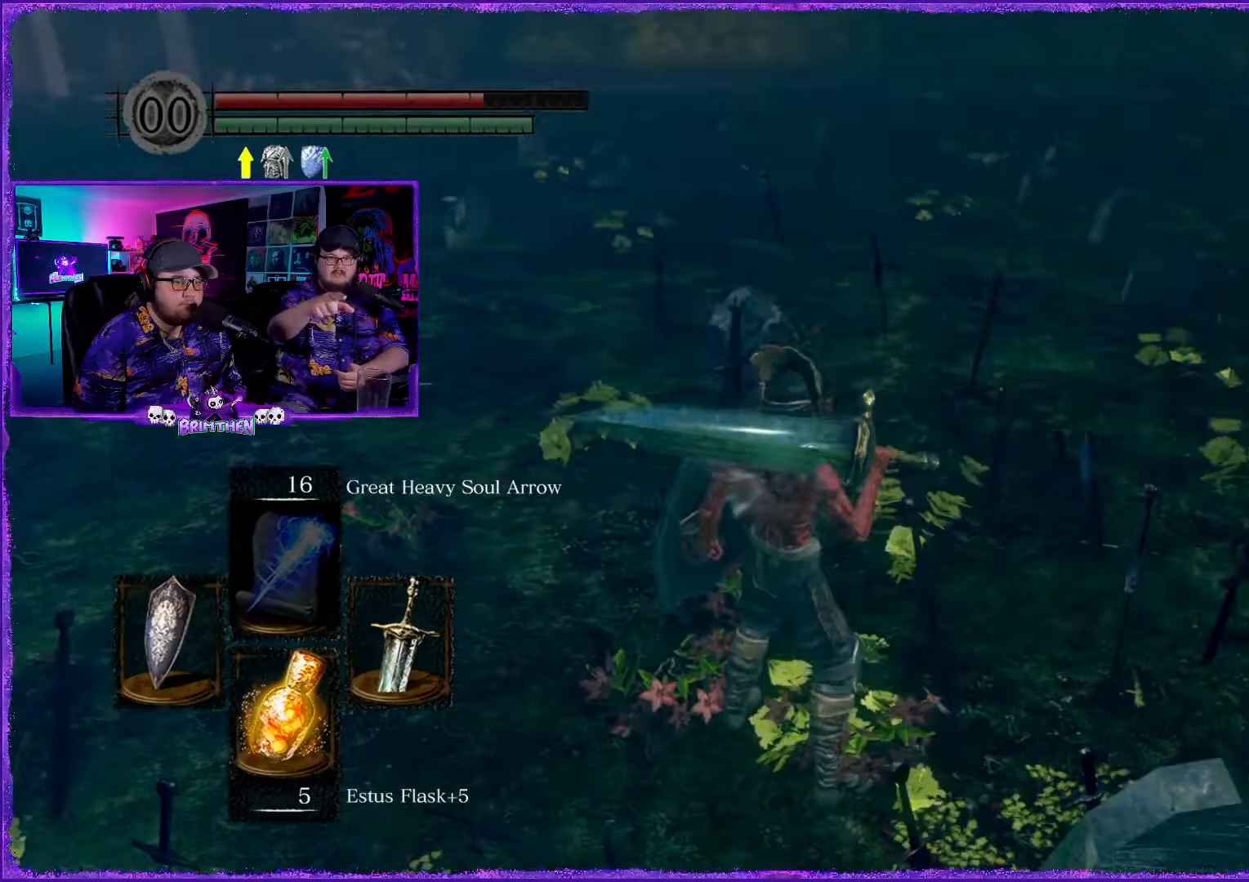
Gameplay with a controller (PlayStation layout); each line is a JSON object with the inputs held at the frame after it. "events" lists button and stick changes between this image and that frame as [ms after this image, input, new state], when the widget could be followed in between.
{"buttons": [], "left_stick": "center", "right_stick": "up-left", "events": [[300, "right_stick", "up-left"]]}
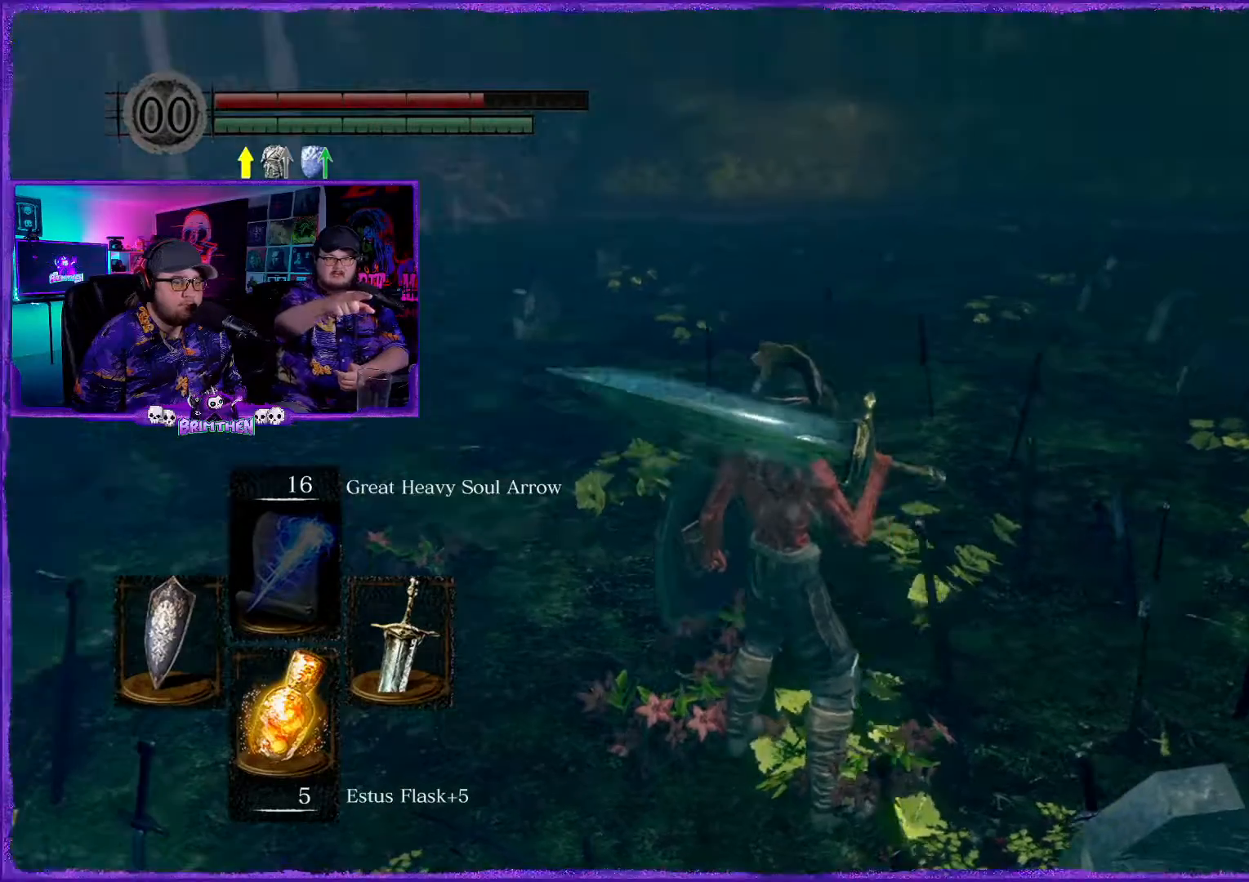
{"buttons": [], "left_stick": "right", "right_stick": "center", "events": [[267, "left_stick", "right"], [384, "right_stick", "center"]]}
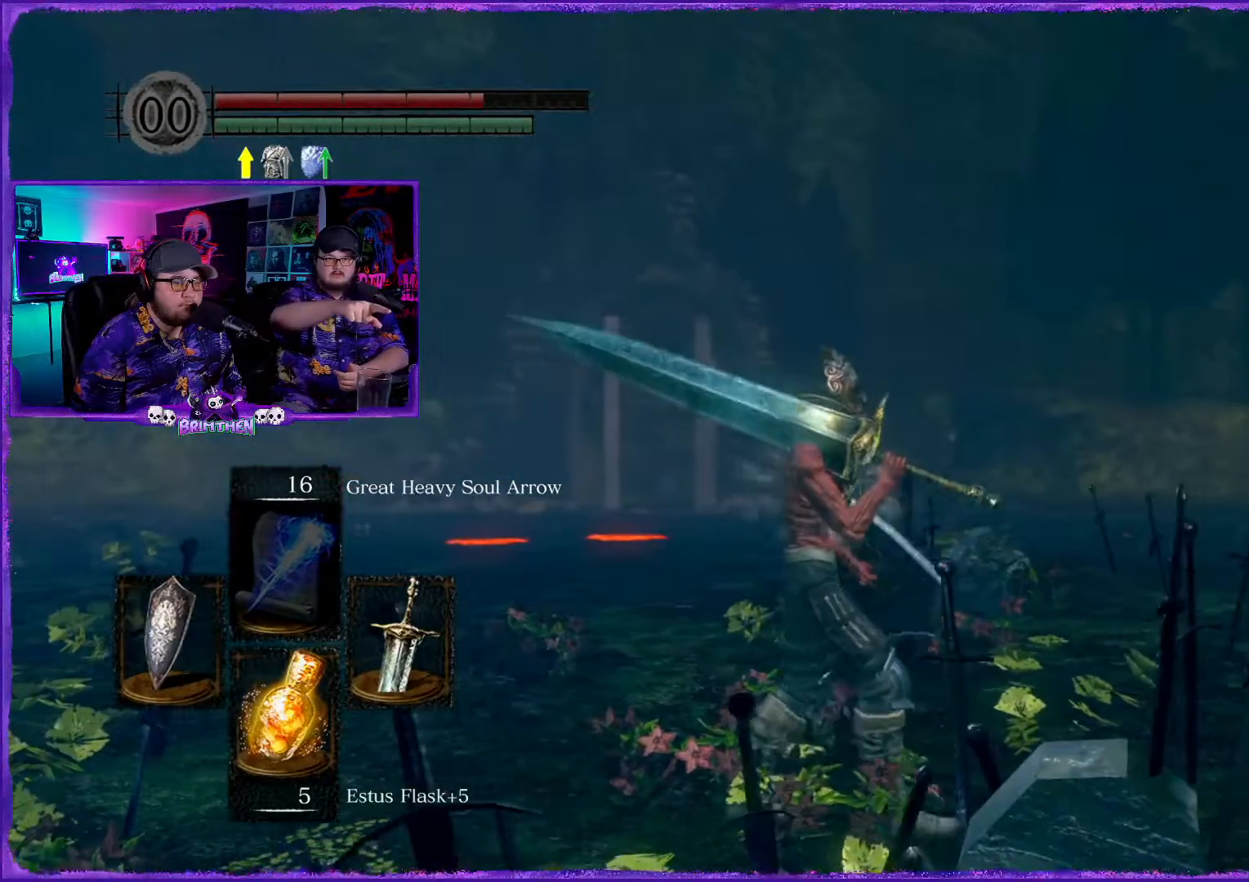
{"buttons": [], "left_stick": "right", "right_stick": "left", "events": [[83, "right_stick", "left"]]}
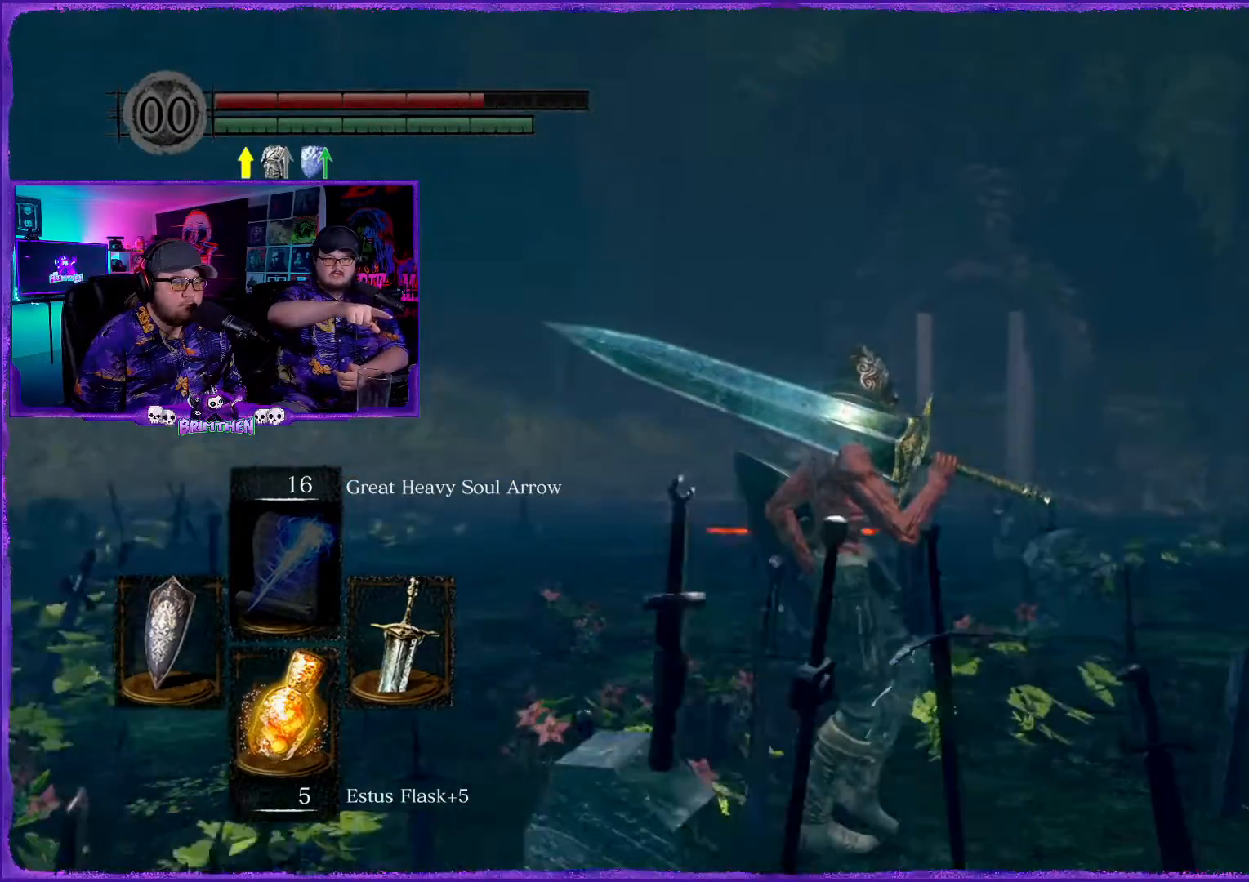
{"buttons": [], "left_stick": "right", "right_stick": "center", "events": [[200, "right_stick", "center"]]}
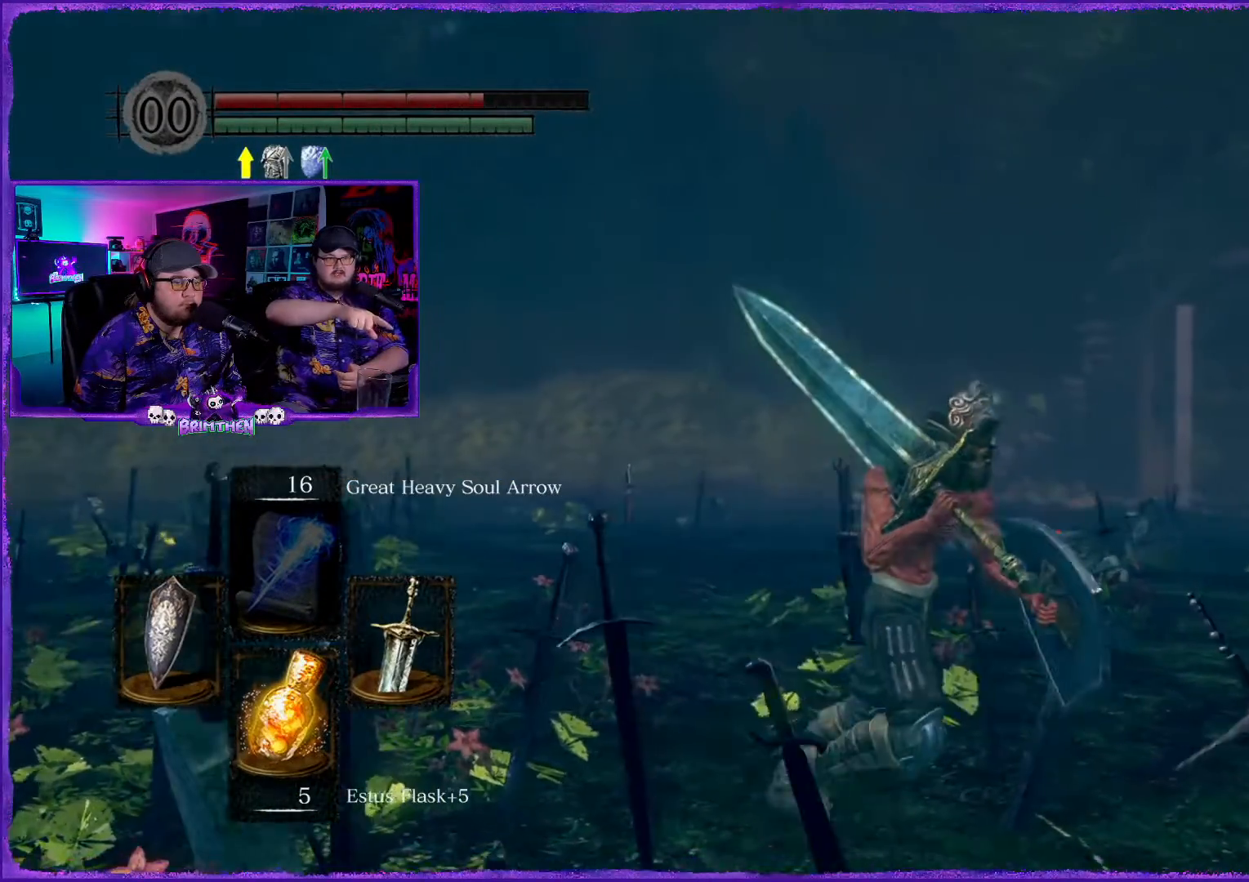
{"buttons": [], "left_stick": "center", "right_stick": "left", "events": [[283, "right_stick", "left"], [300, "left_stick", "center"]]}
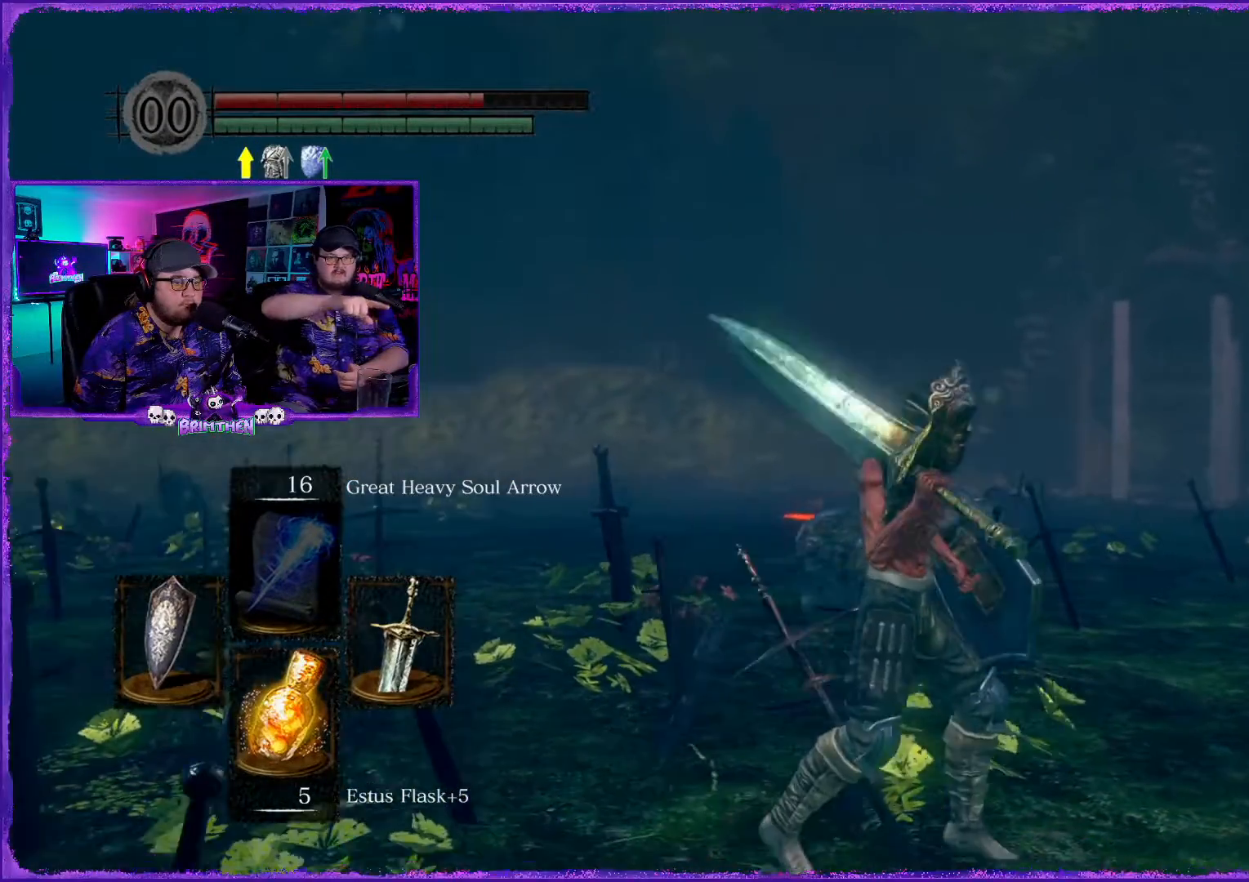
{"buttons": [], "left_stick": "down-left", "right_stick": "center", "events": [[17, "right_stick", "center"], [184, "left_stick", "down-left"]]}
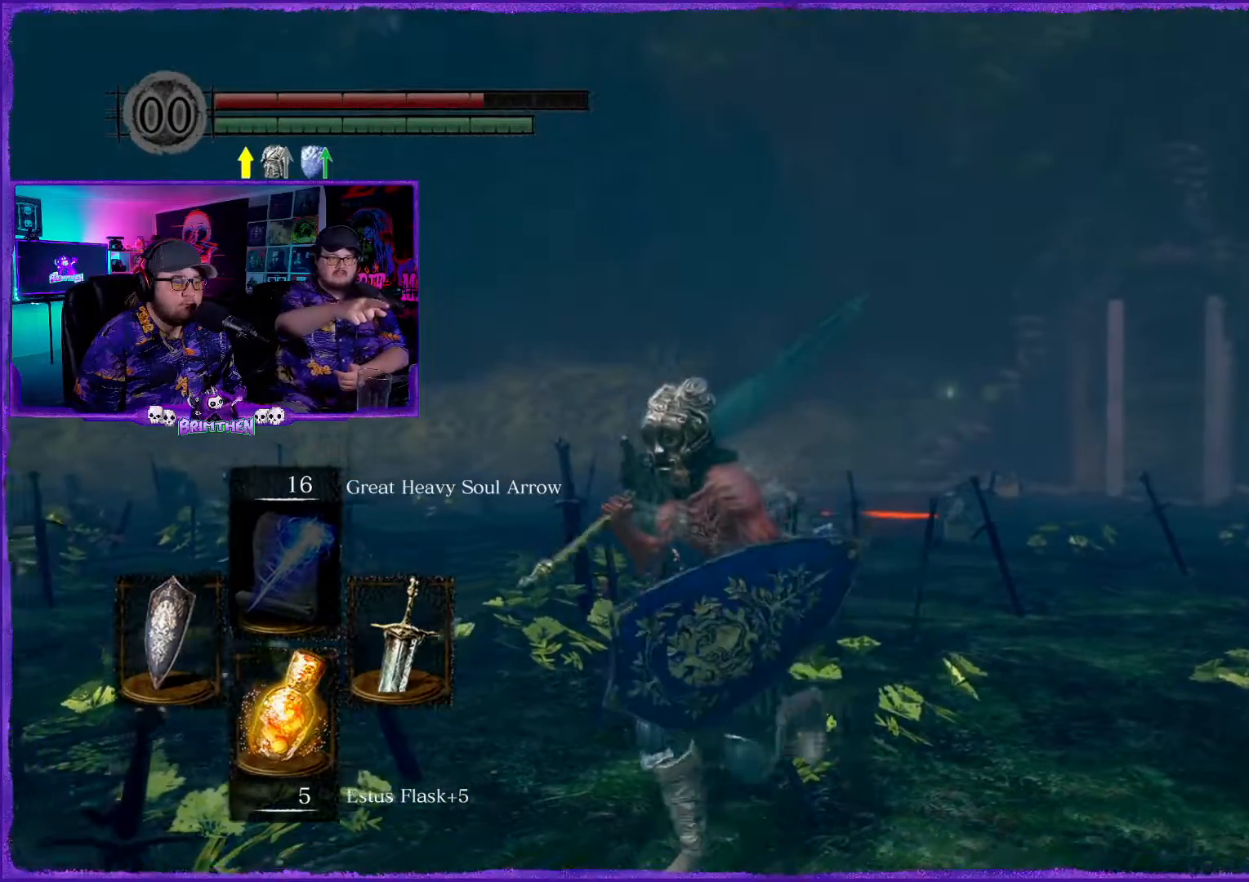
{"buttons": [], "left_stick": "center", "right_stick": "left", "events": [[400, "left_stick", "center"], [417, "right_stick", "left"]]}
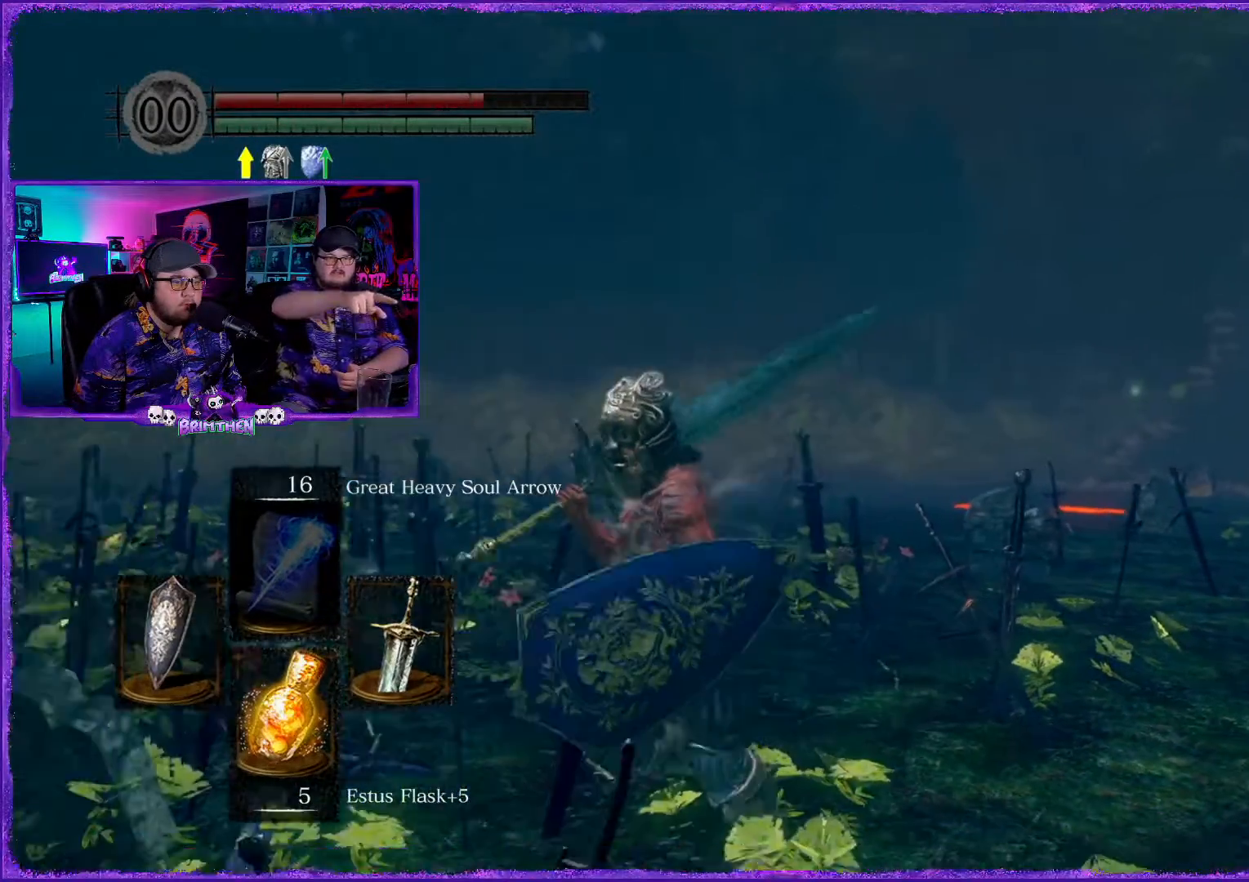
{"buttons": [], "left_stick": "center", "right_stick": "center", "events": [[317, "right_stick", "center"]]}
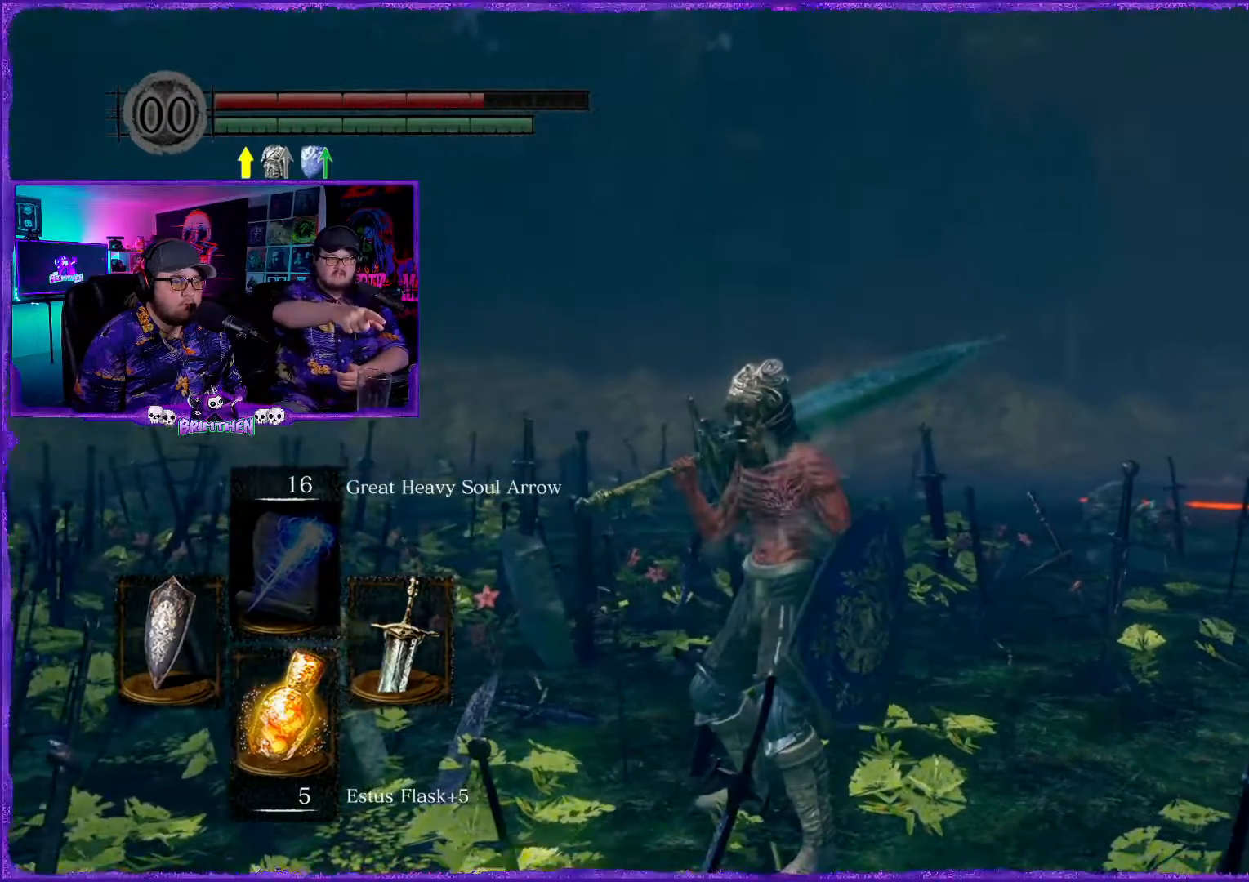
{"buttons": [], "left_stick": "center", "right_stick": "left", "events": [[16, "right_stick", "left"]]}
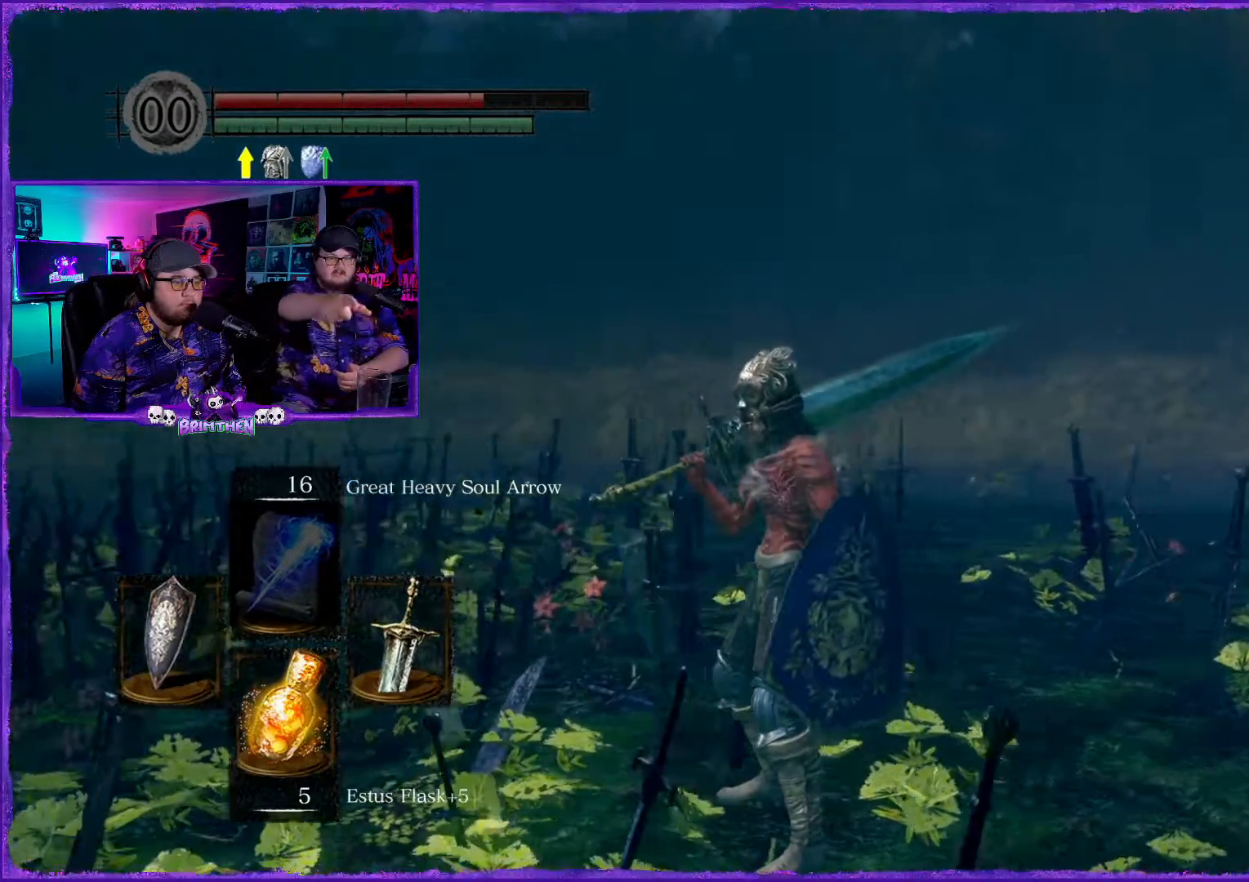
{"buttons": [], "left_stick": "center", "right_stick": "left", "events": []}
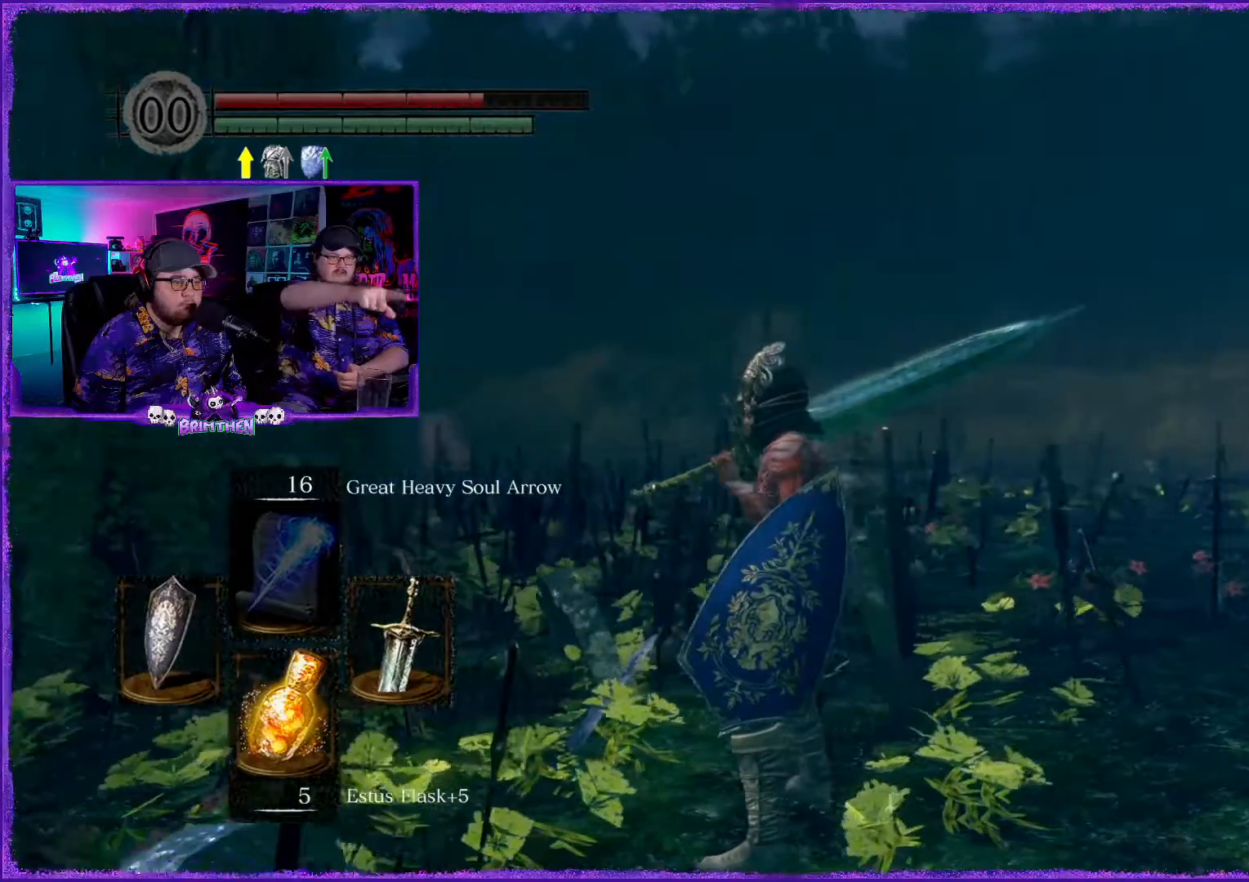
{"buttons": [], "left_stick": "center", "right_stick": "left", "events": []}
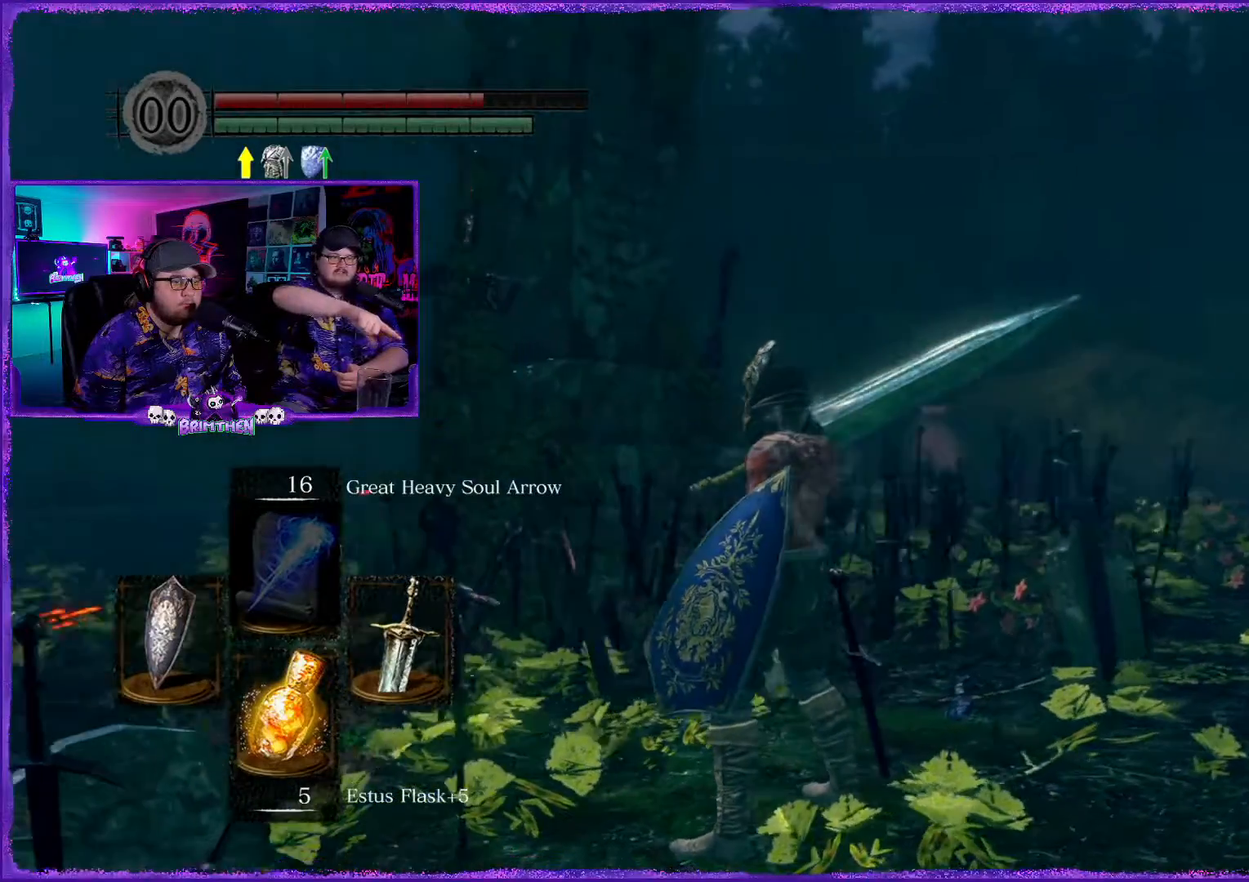
{"buttons": [], "left_stick": "center", "right_stick": "left", "events": []}
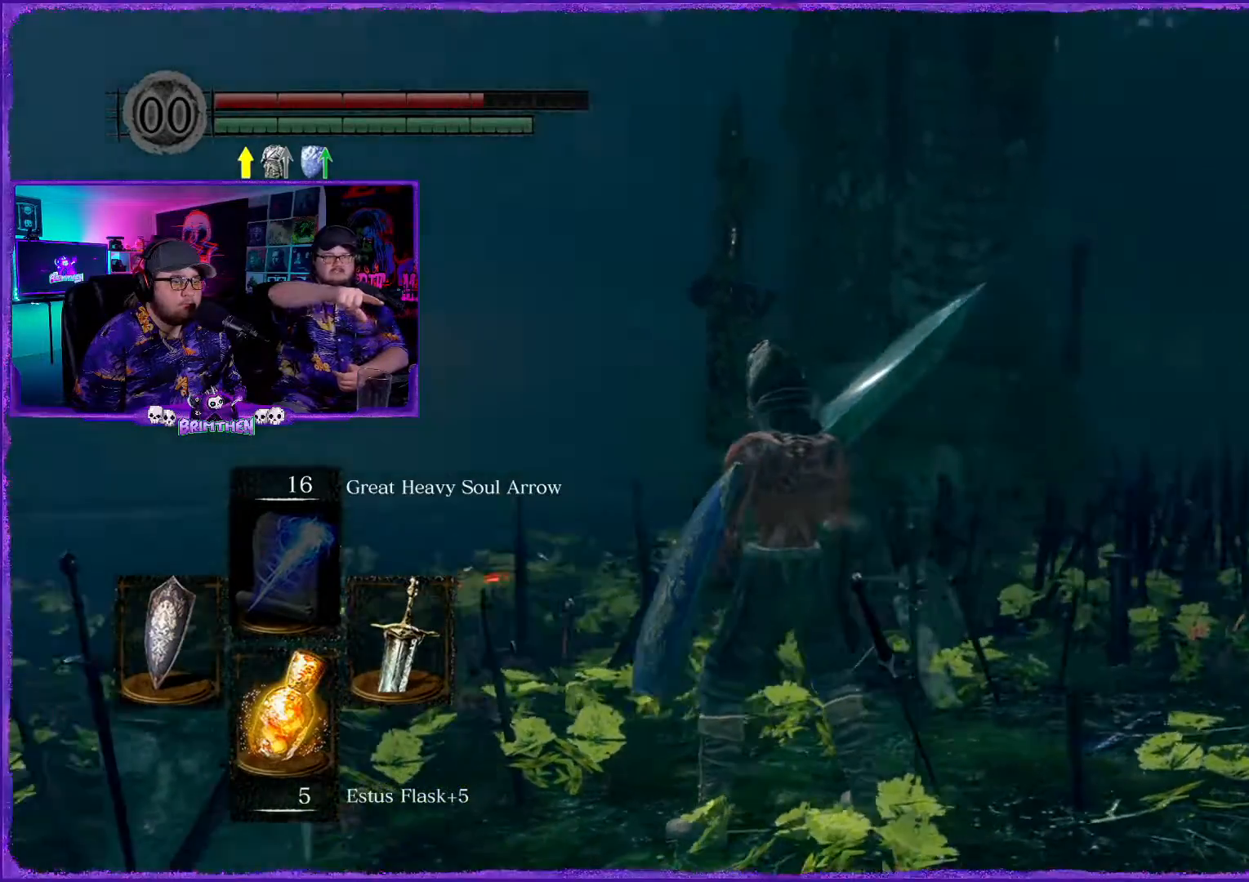
{"buttons": [], "left_stick": "center", "right_stick": "center", "events": [[450, "right_stick", "center"]]}
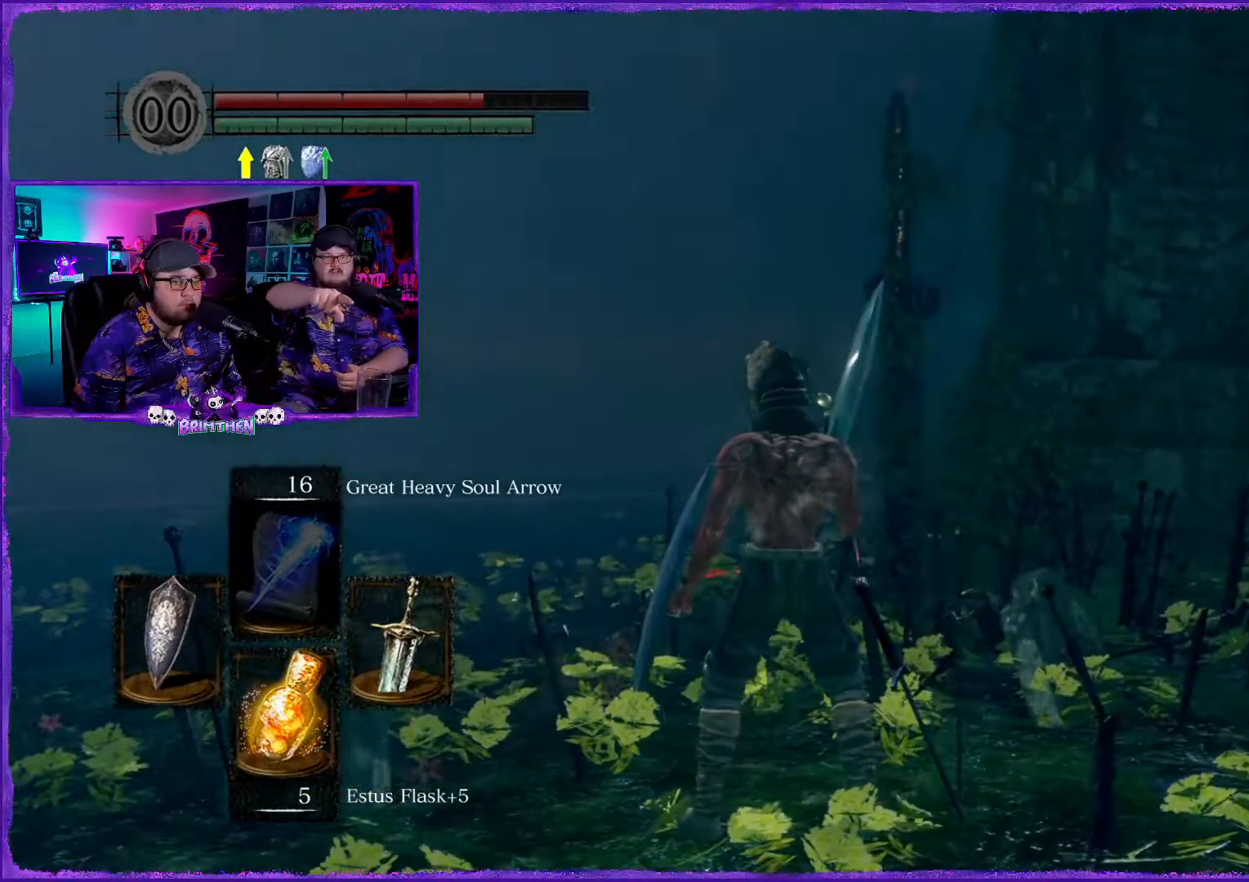
{"buttons": [], "left_stick": "center", "right_stick": "center", "events": []}
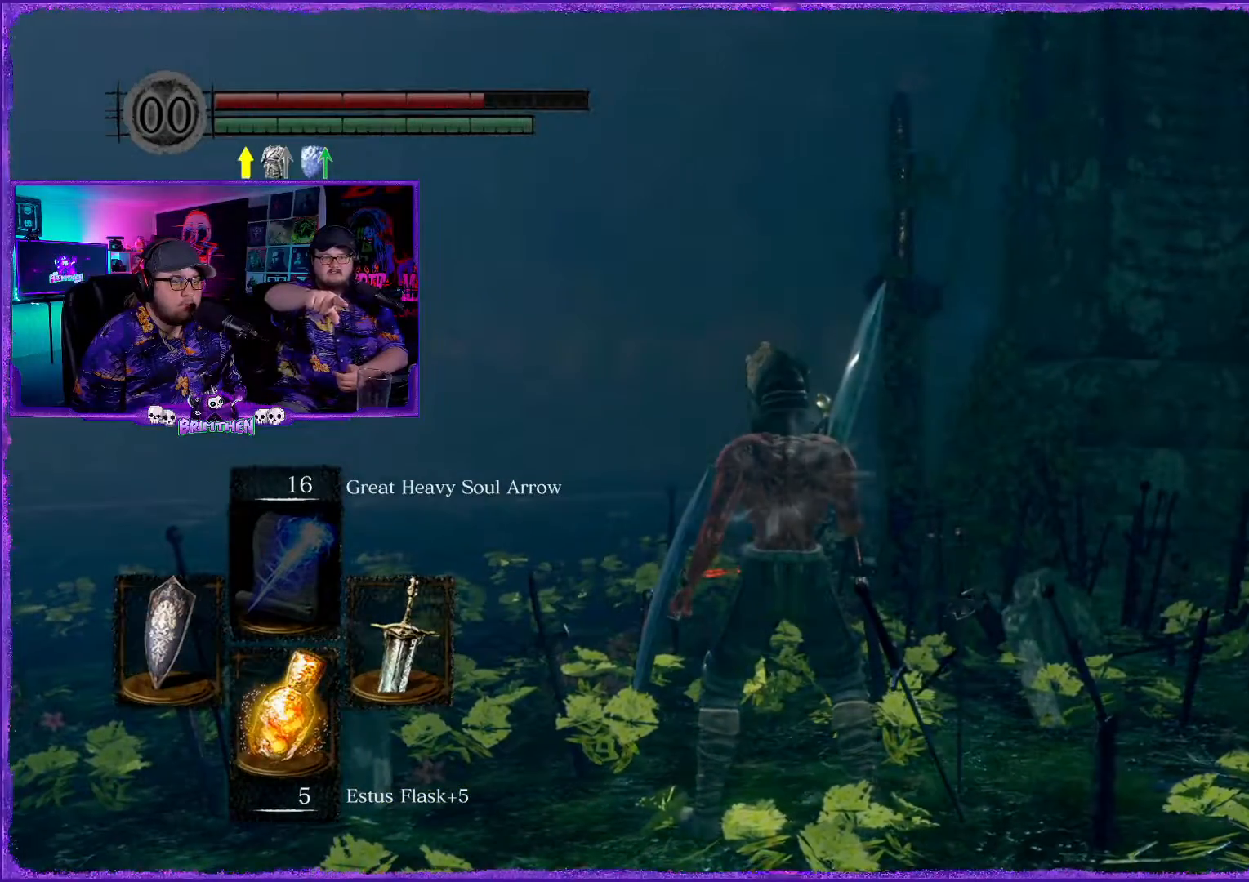
{"buttons": [], "left_stick": "right", "right_stick": "left", "events": [[350, "left_stick", "right"], [350, "right_stick", "down-left"], [500, "right_stick", "left"]]}
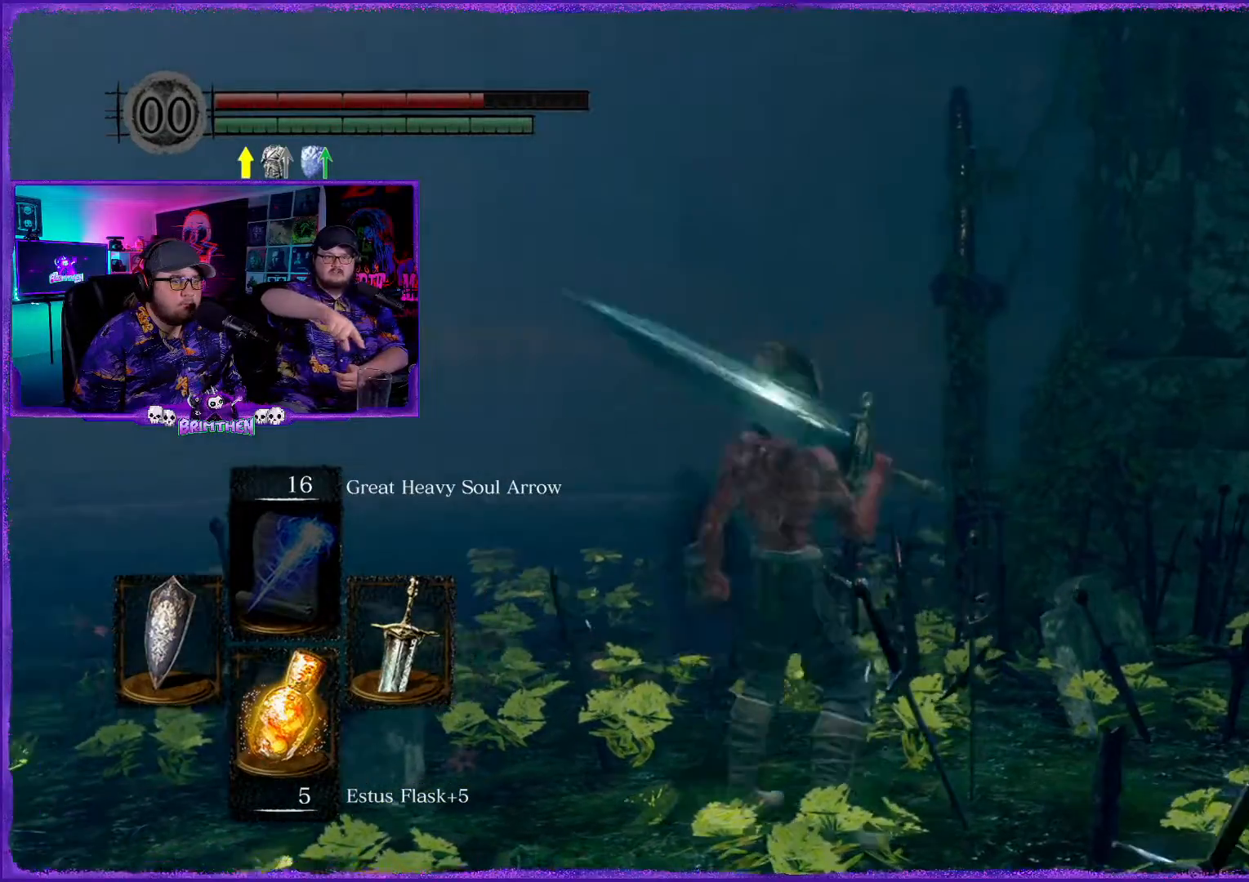
{"buttons": [], "left_stick": "right", "right_stick": "down-left", "events": [[501, "right_stick", "down-left"]]}
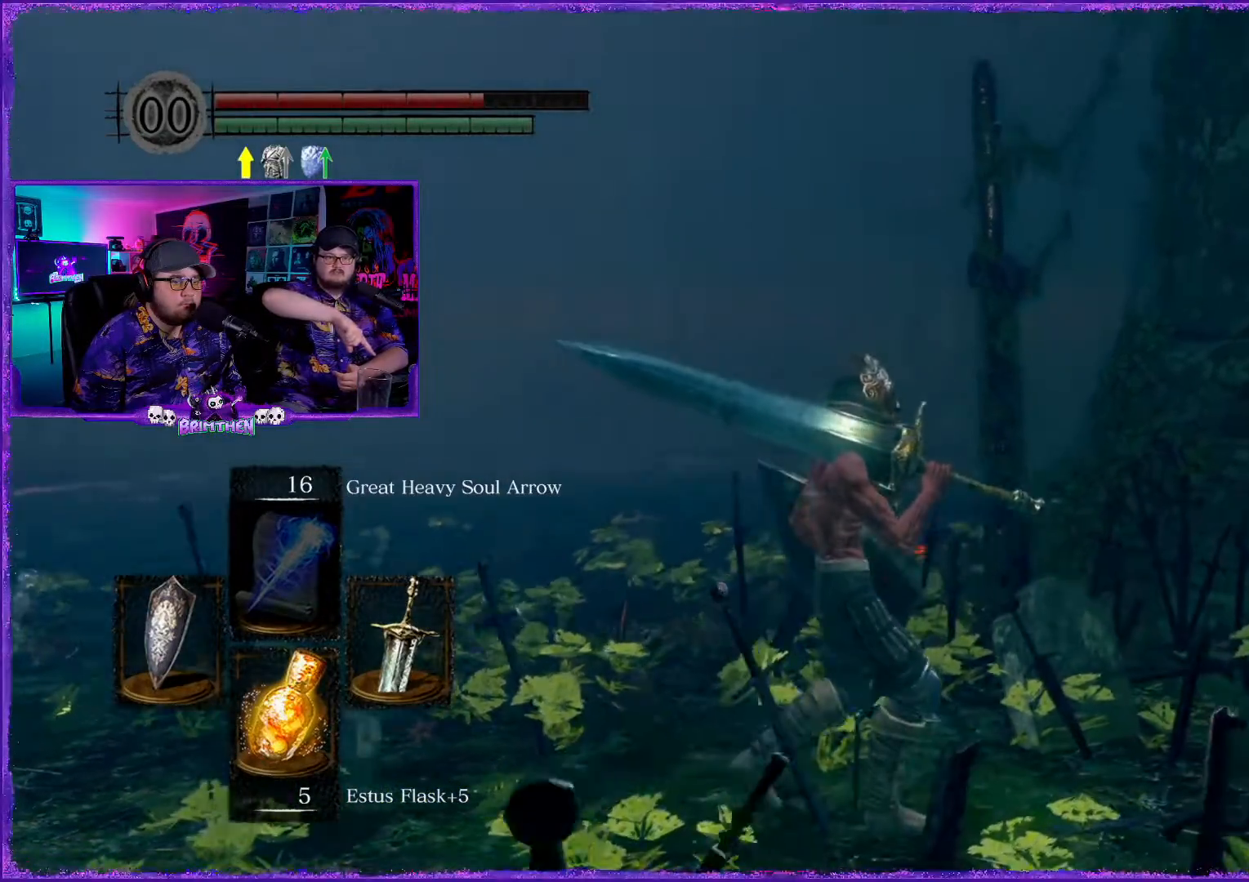
{"buttons": [], "left_stick": "up-right", "right_stick": "down-left", "events": [[467, "left_stick", "up-right"]]}
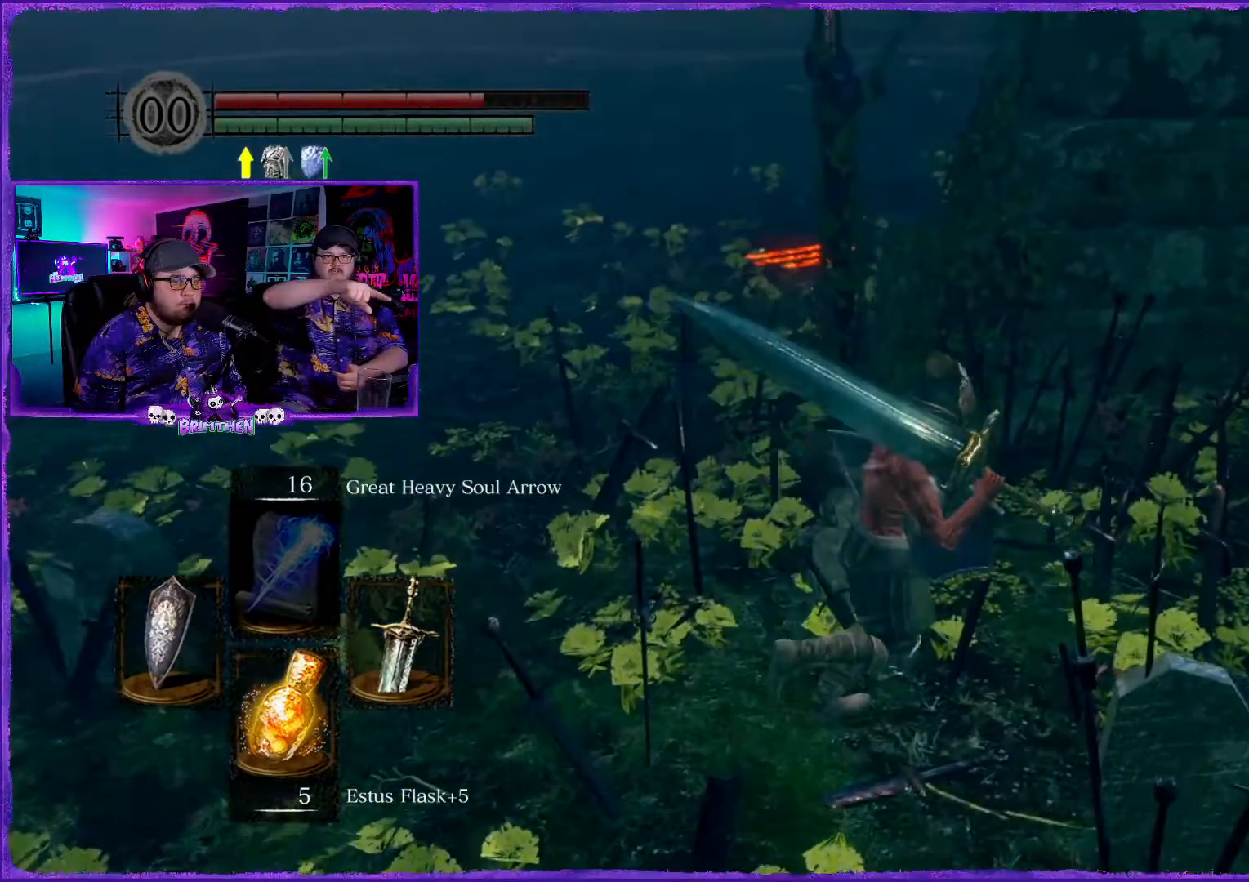
{"buttons": [], "left_stick": "up-right", "right_stick": "center", "events": [[50, "right_stick", "down"], [167, "right_stick", "center"]]}
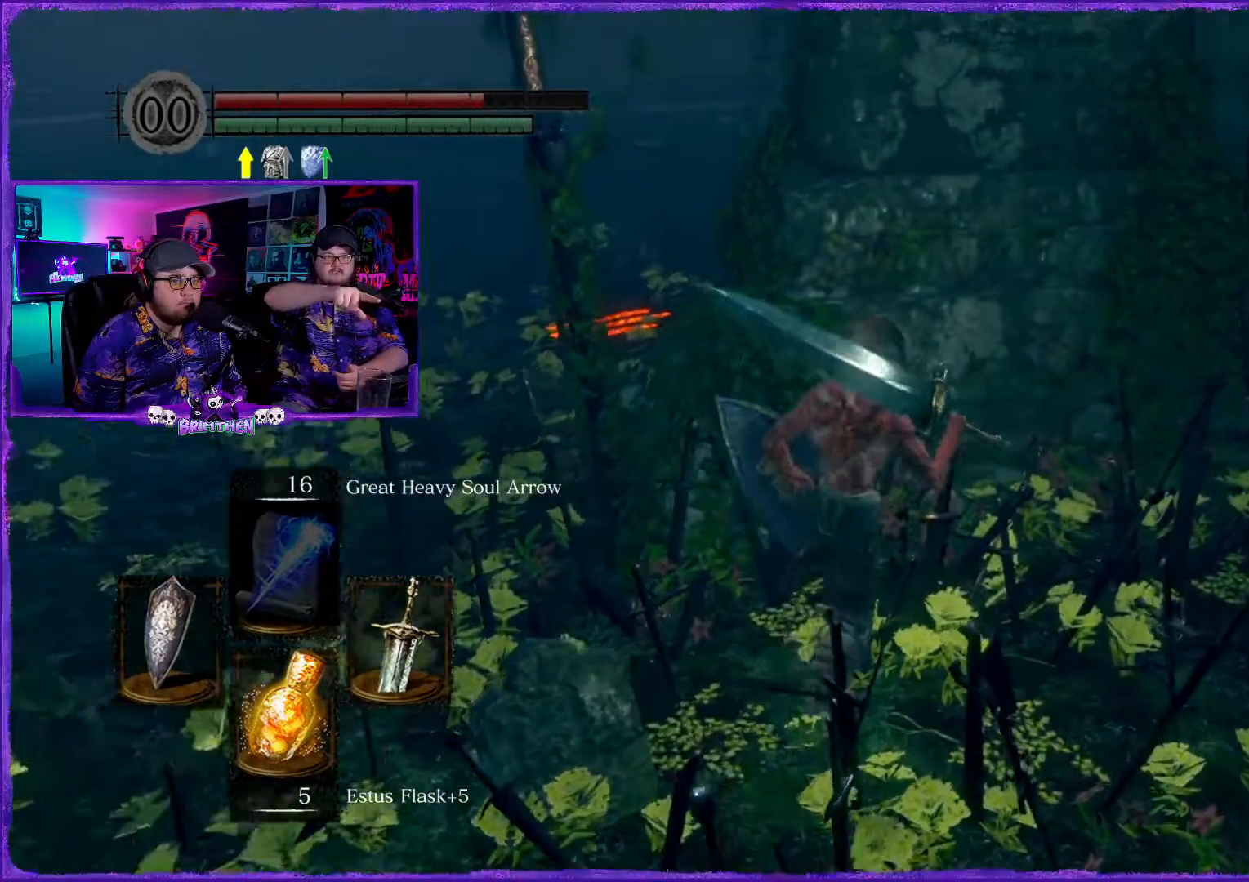
{"buttons": [], "left_stick": "right", "right_stick": "center", "events": [[16, "left_stick", "right"]]}
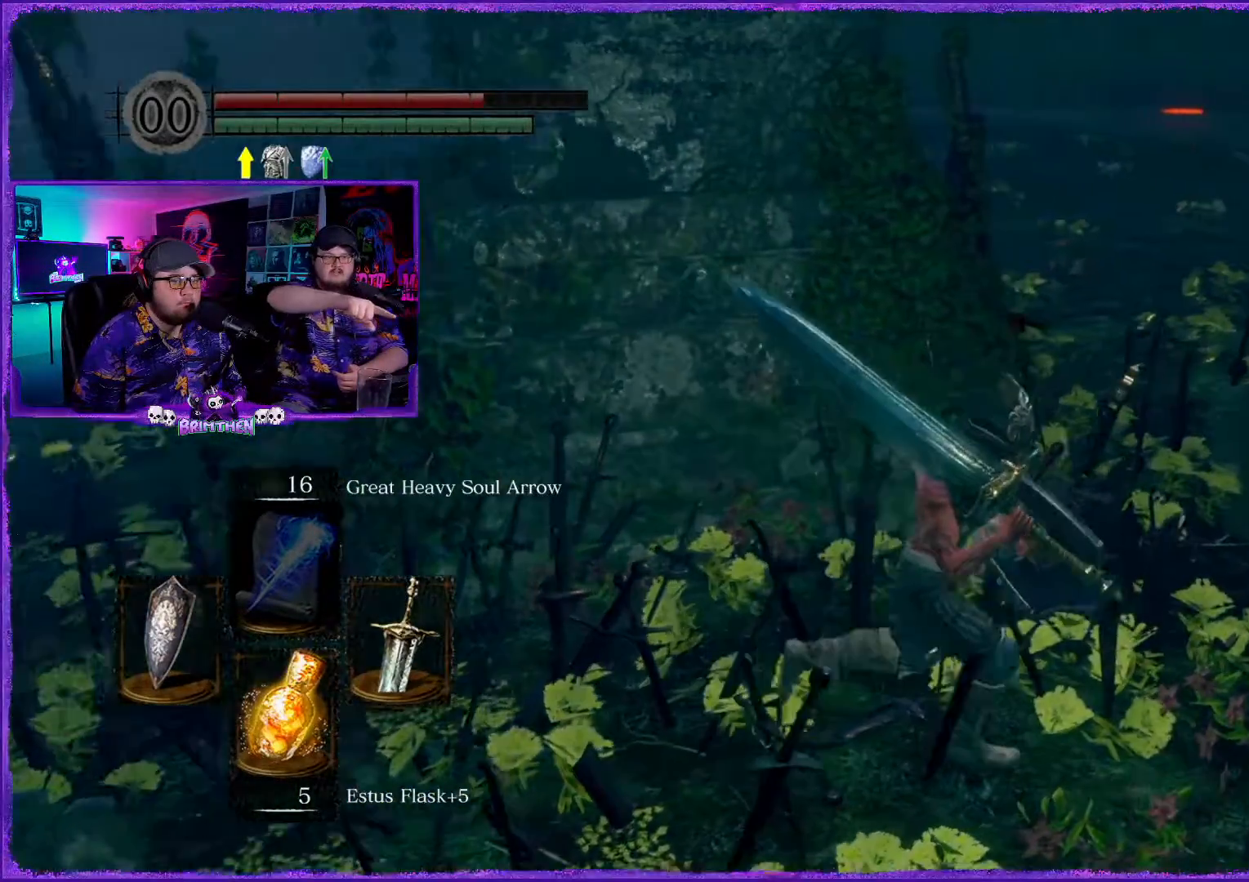
{"buttons": [], "left_stick": "right", "right_stick": "center", "events": []}
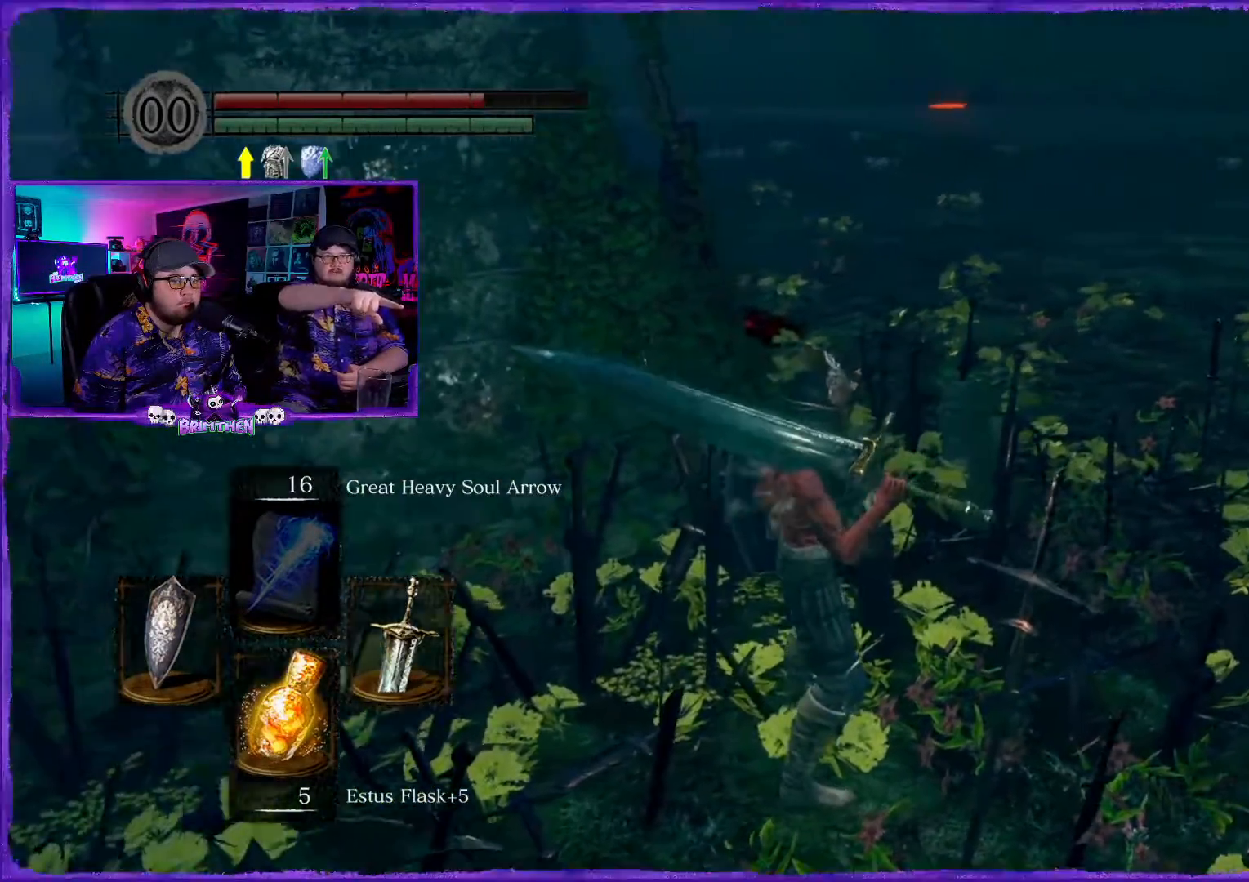
{"buttons": [], "left_stick": "up", "right_stick": "right", "events": [[16, "left_stick", "up"], [200, "right_stick", "right"]]}
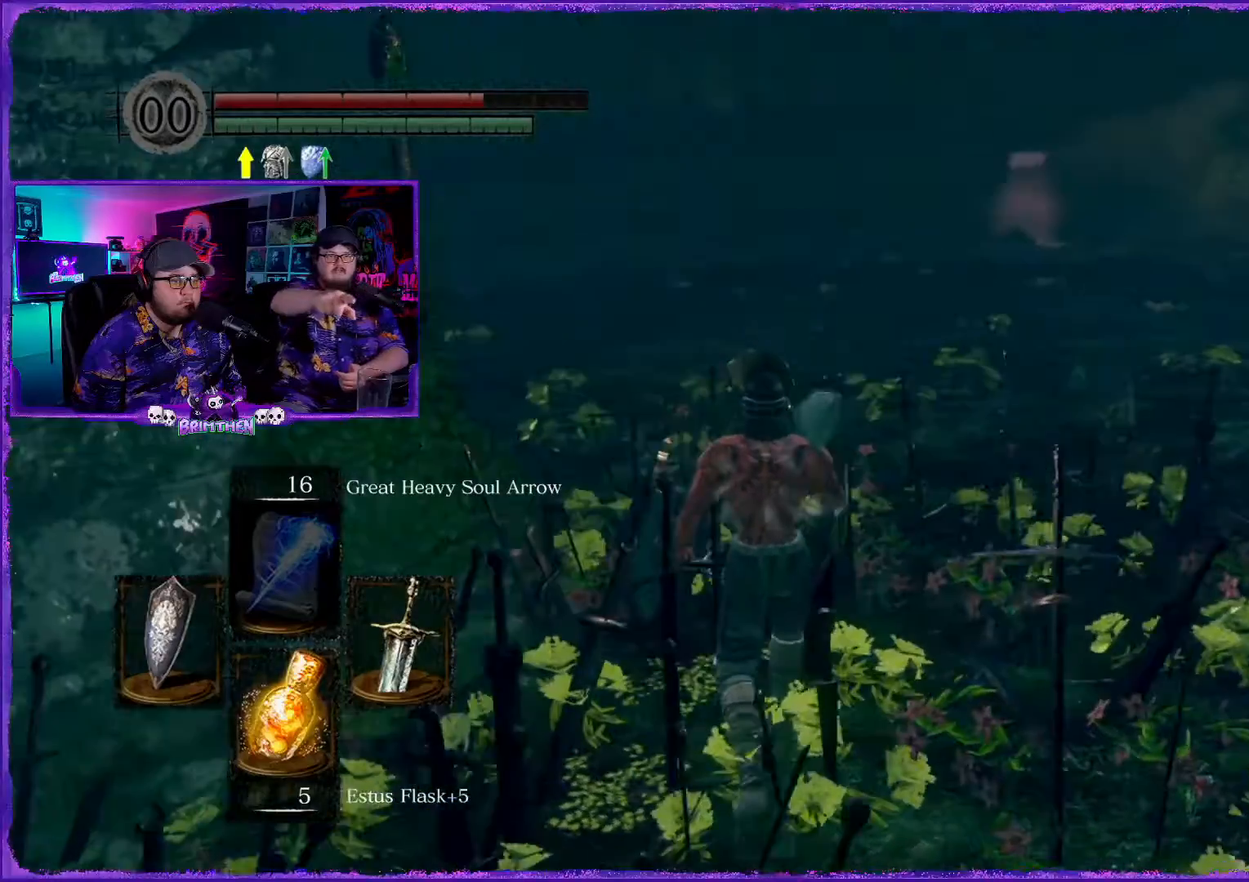
{"buttons": [], "left_stick": "up", "right_stick": "right", "events": [[84, "right_stick", "center"], [267, "right_stick", "right"]]}
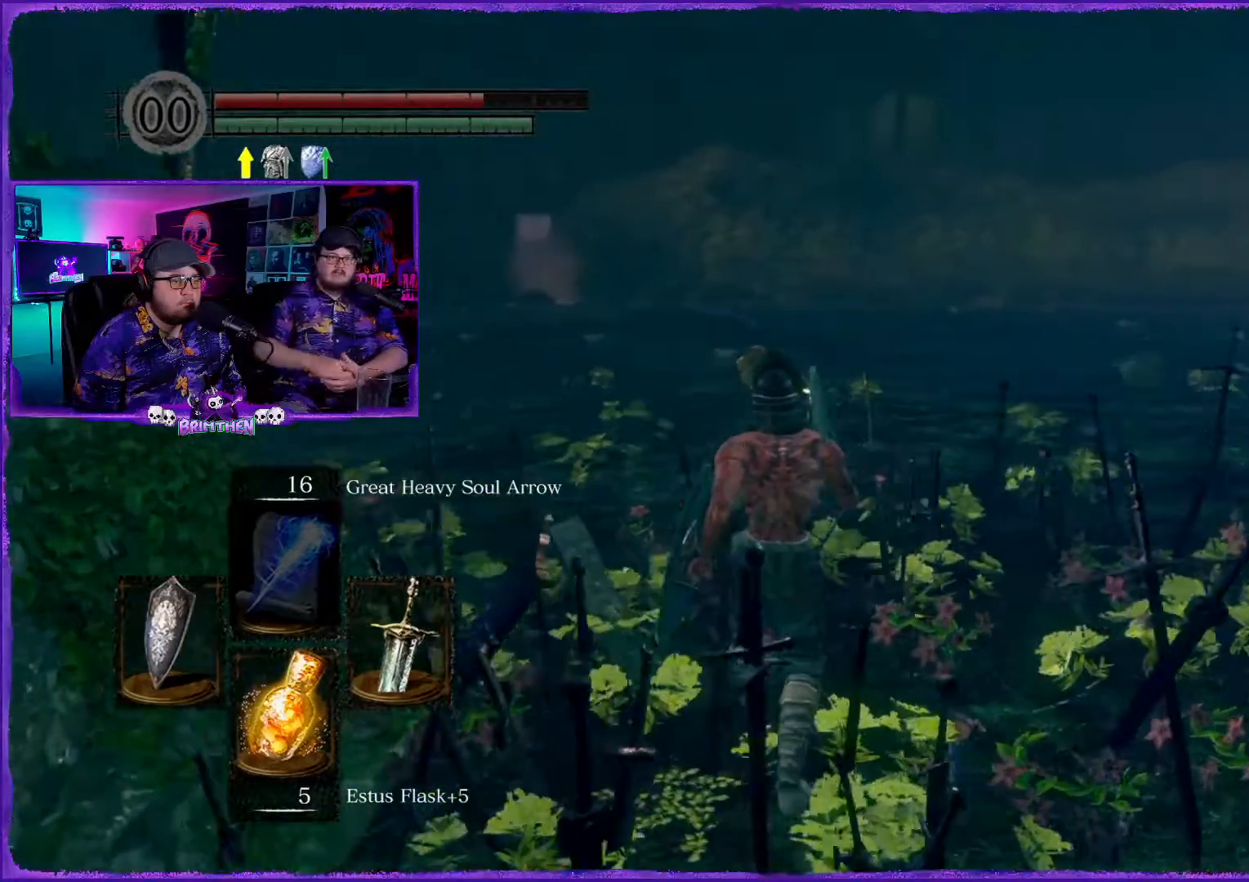
{"buttons": [], "left_stick": "up", "right_stick": "right", "events": []}
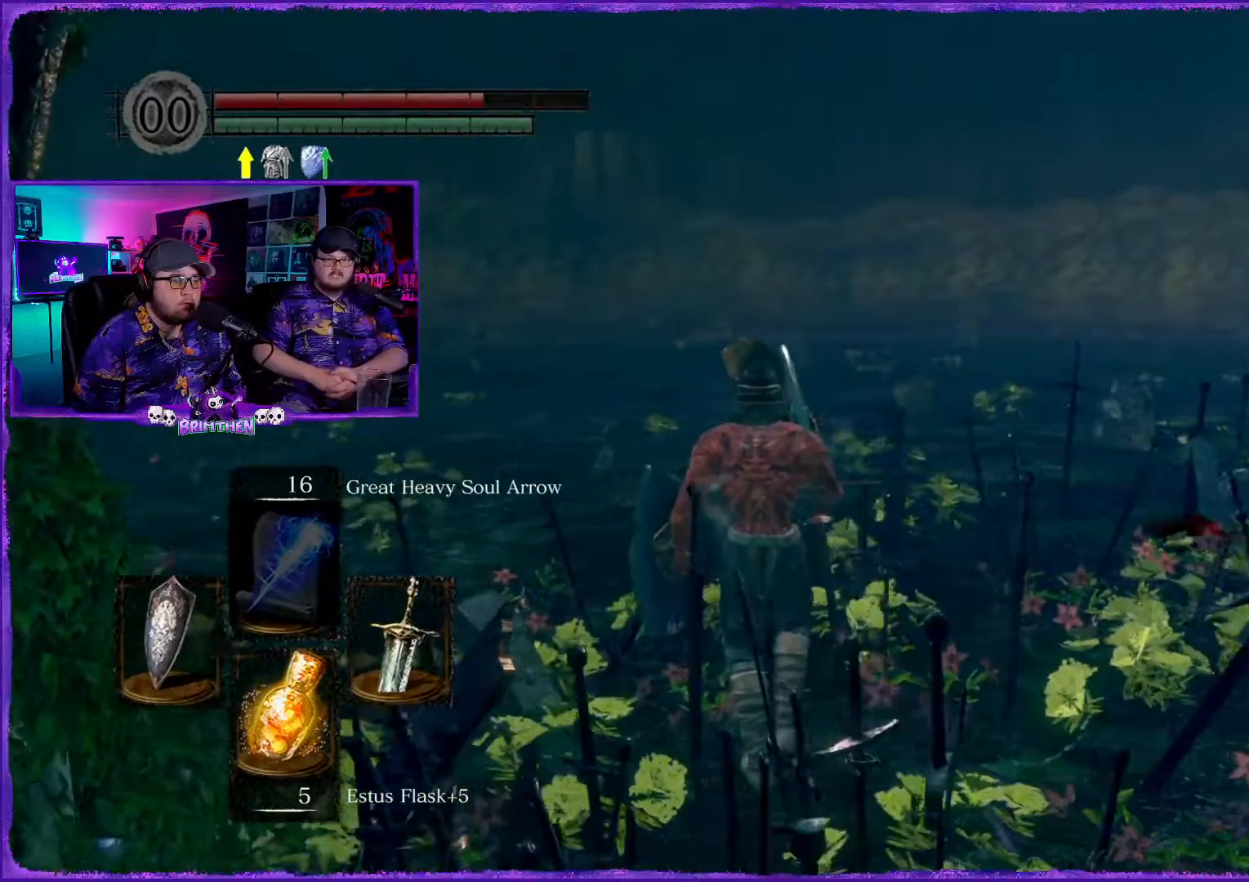
{"buttons": [], "left_stick": "center", "right_stick": "right", "events": [[484, "left_stick", "center"]]}
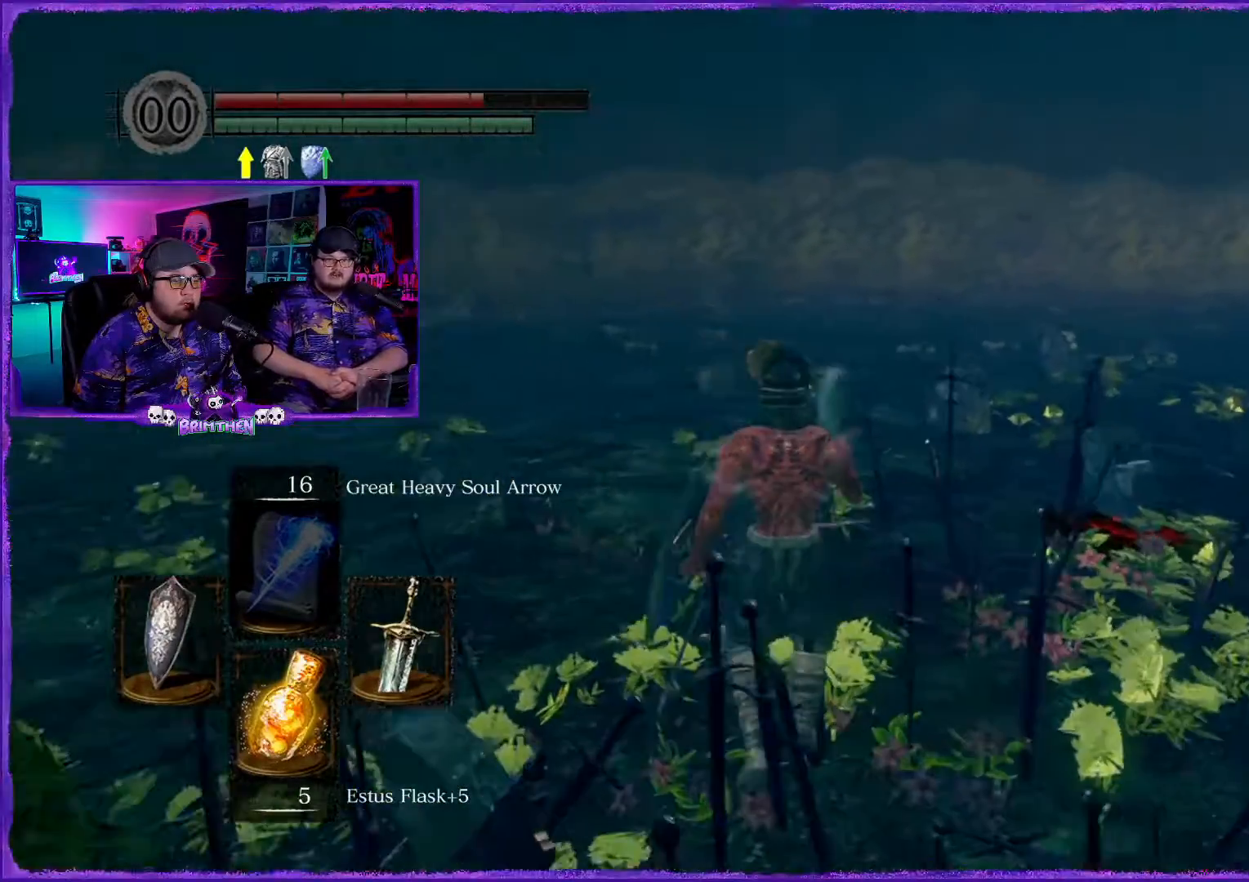
{"buttons": [], "left_stick": "left", "right_stick": "right", "events": [[50, "left_stick", "left"]]}
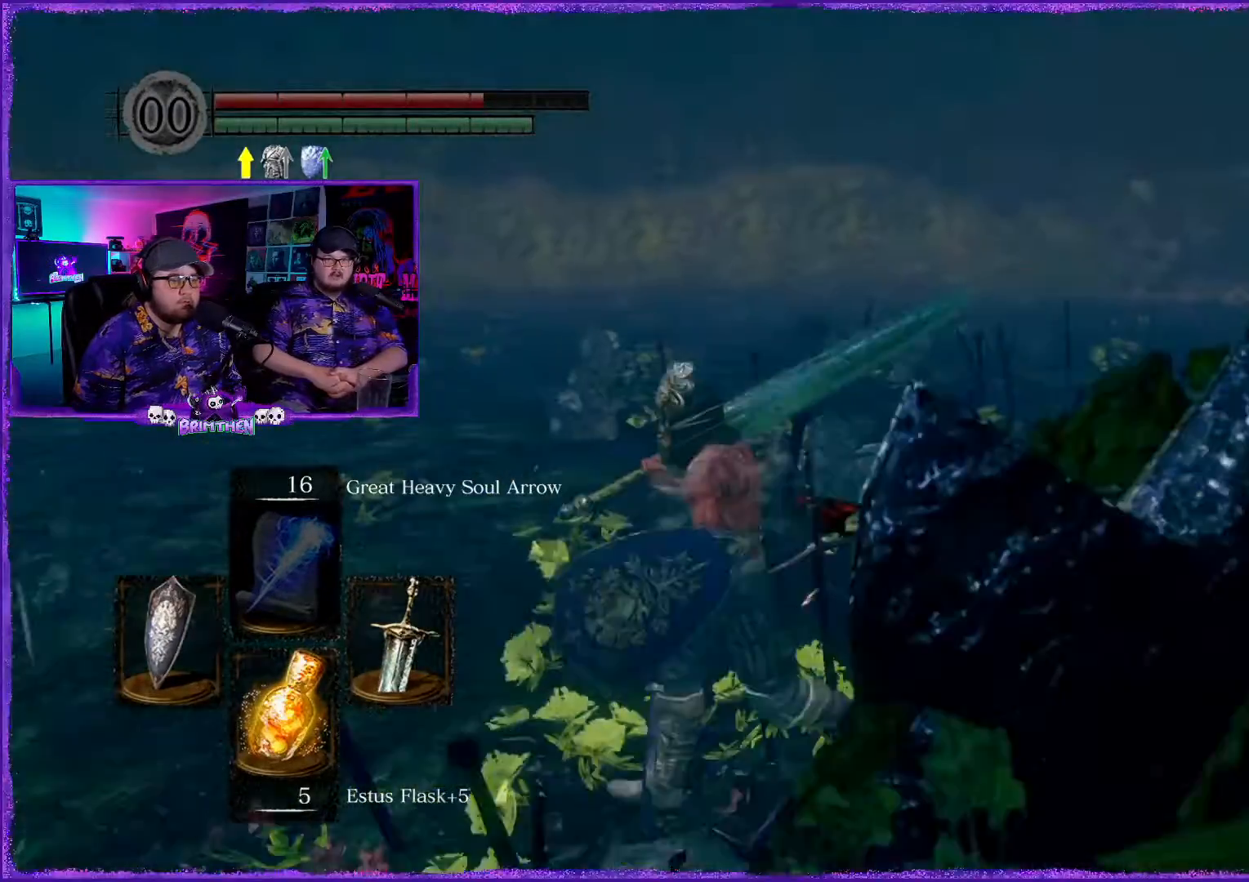
{"buttons": [], "left_stick": "center", "right_stick": "right", "events": [[284, "left_stick", "center"]]}
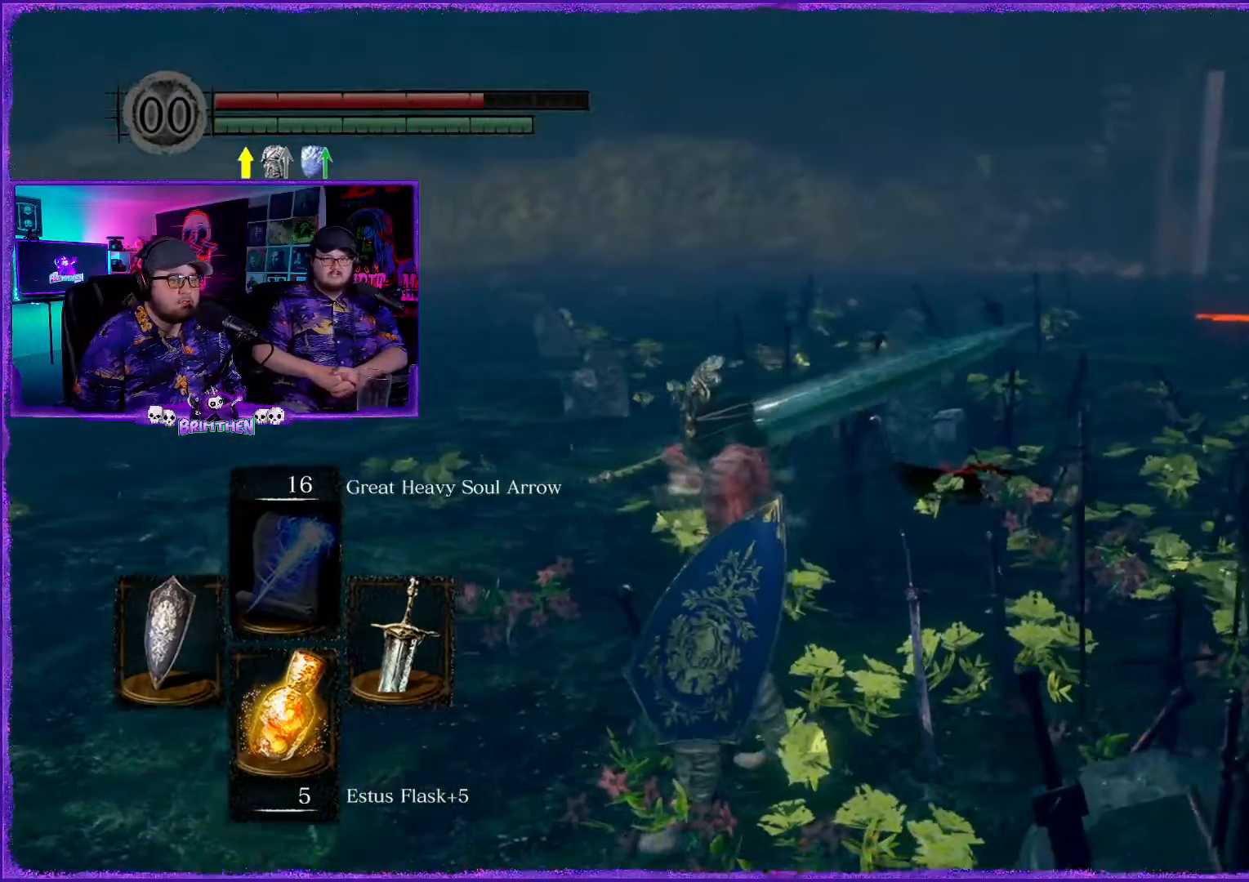
{"buttons": [], "left_stick": "center", "right_stick": "right", "events": []}
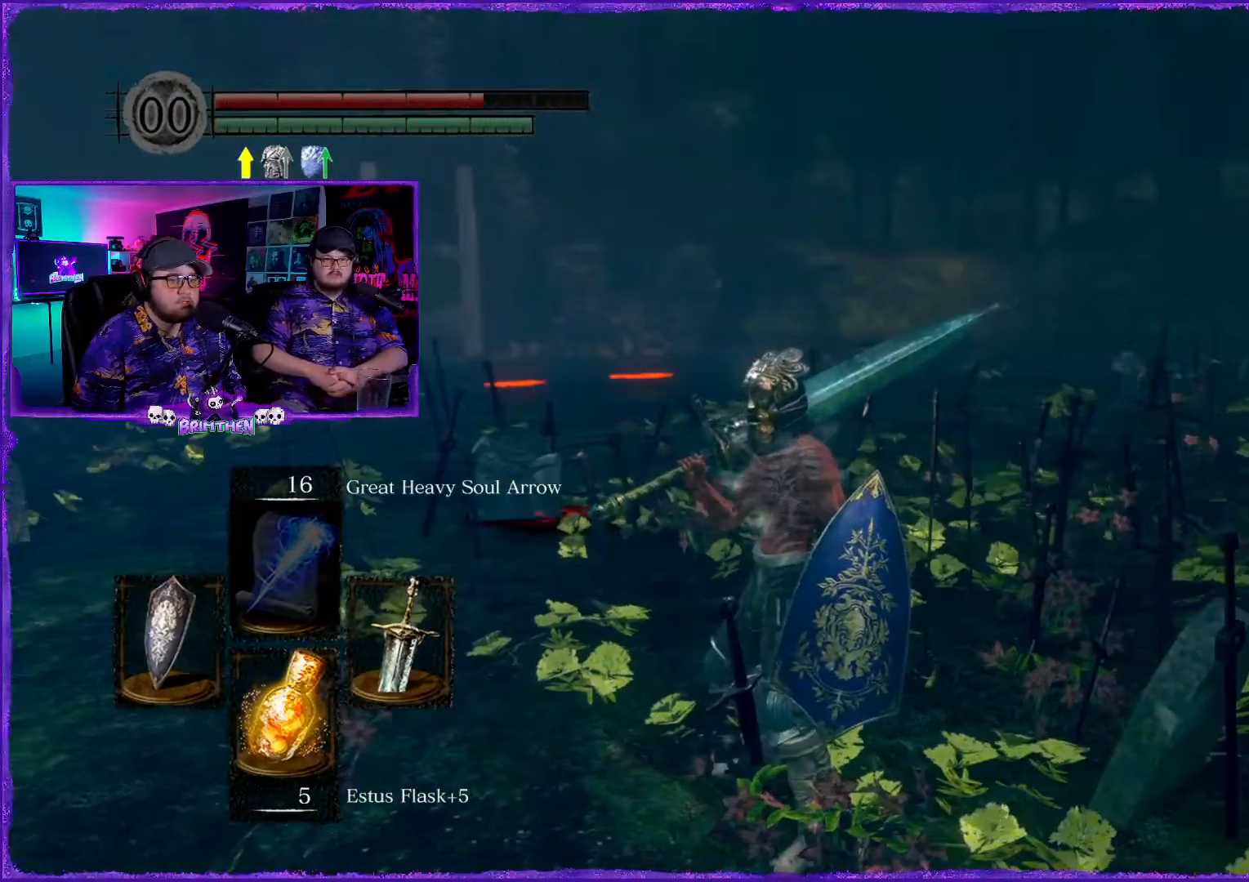
{"buttons": [], "left_stick": "center", "right_stick": "right", "events": []}
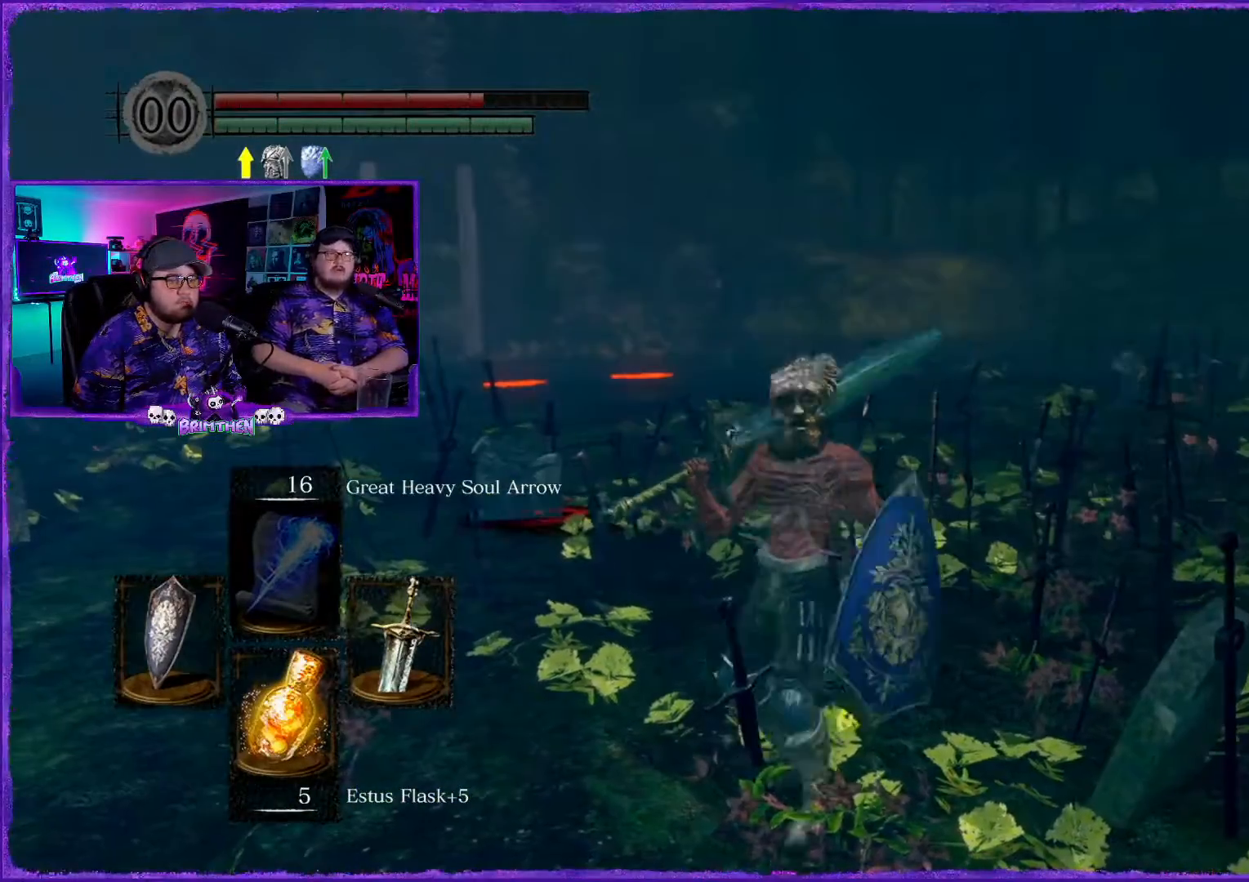
{"buttons": [], "left_stick": "right", "right_stick": "center", "events": [[33, "left_stick", "right"], [33, "right_stick", "center"]]}